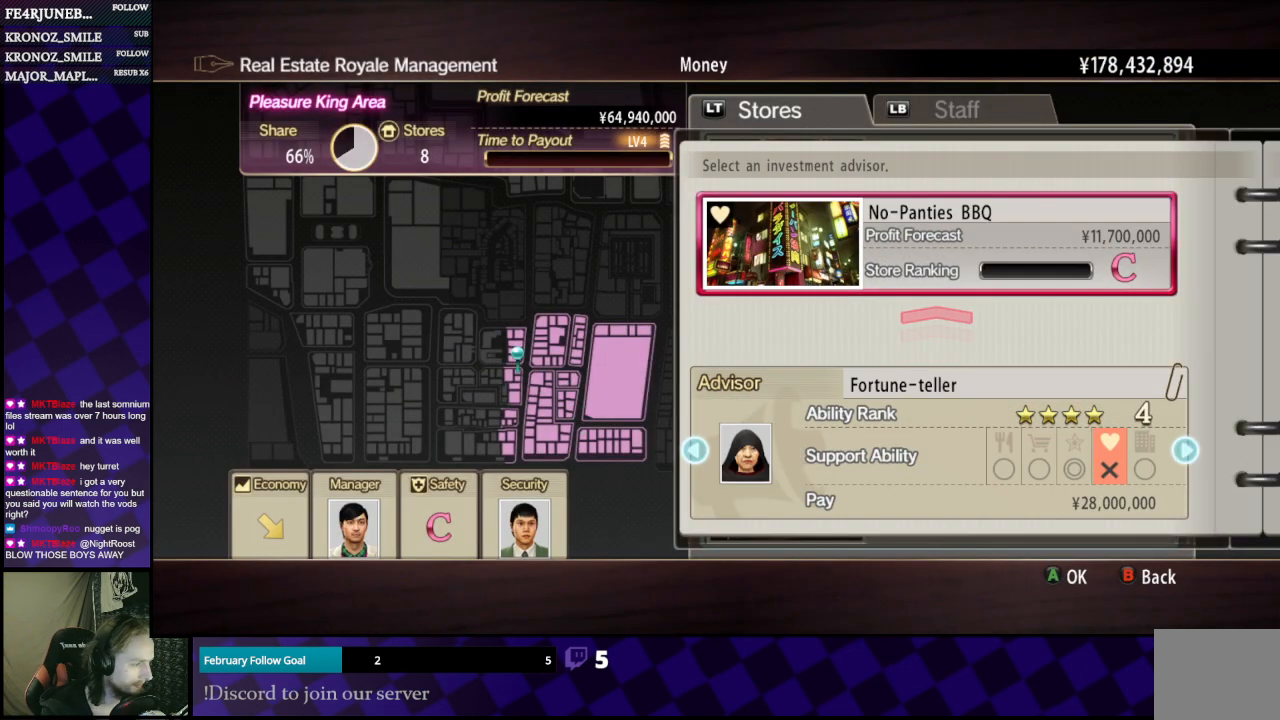
Gameplay with a controller (Xbox layout); each line is a JSON object with the inputs held at the frame after it. "events" lists button and stick changes between this image and that frame as [ms after this image, input, new state], when the widget could be followed in between.
{"buttons": [], "left_stick": "center", "right_stick": "center", "events": []}
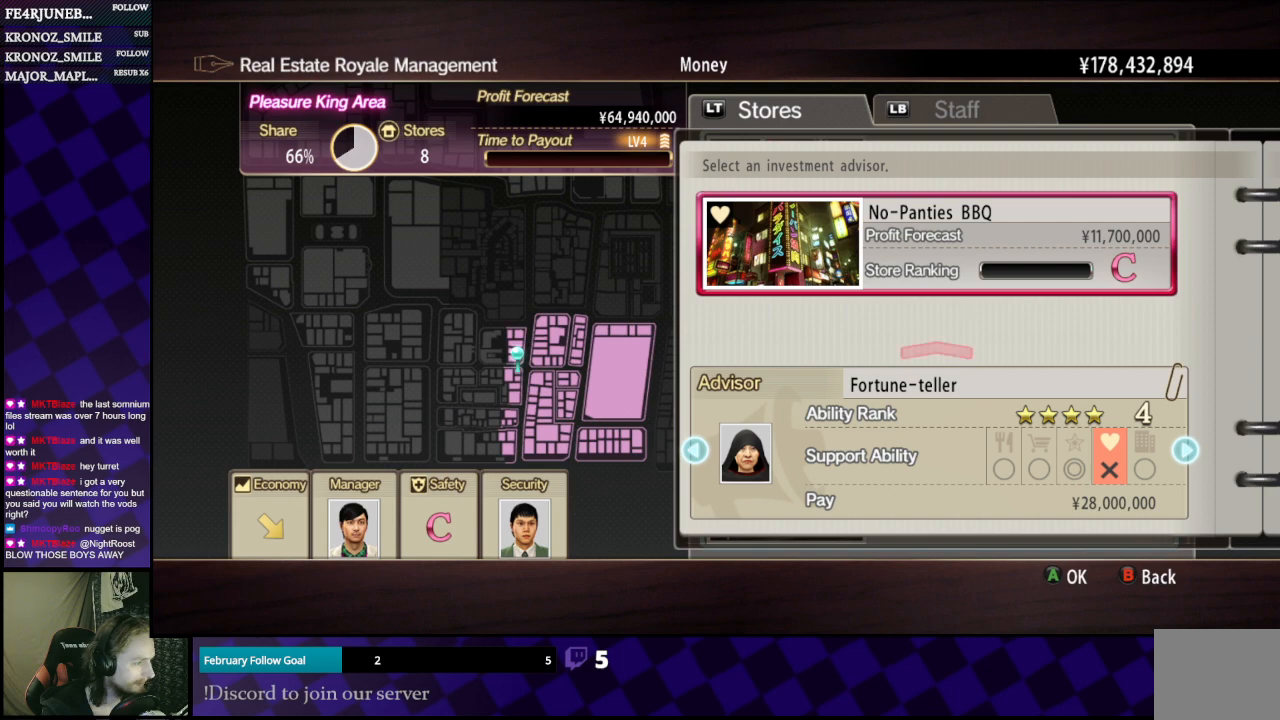
{"buttons": [], "left_stick": "center", "right_stick": "center", "events": []}
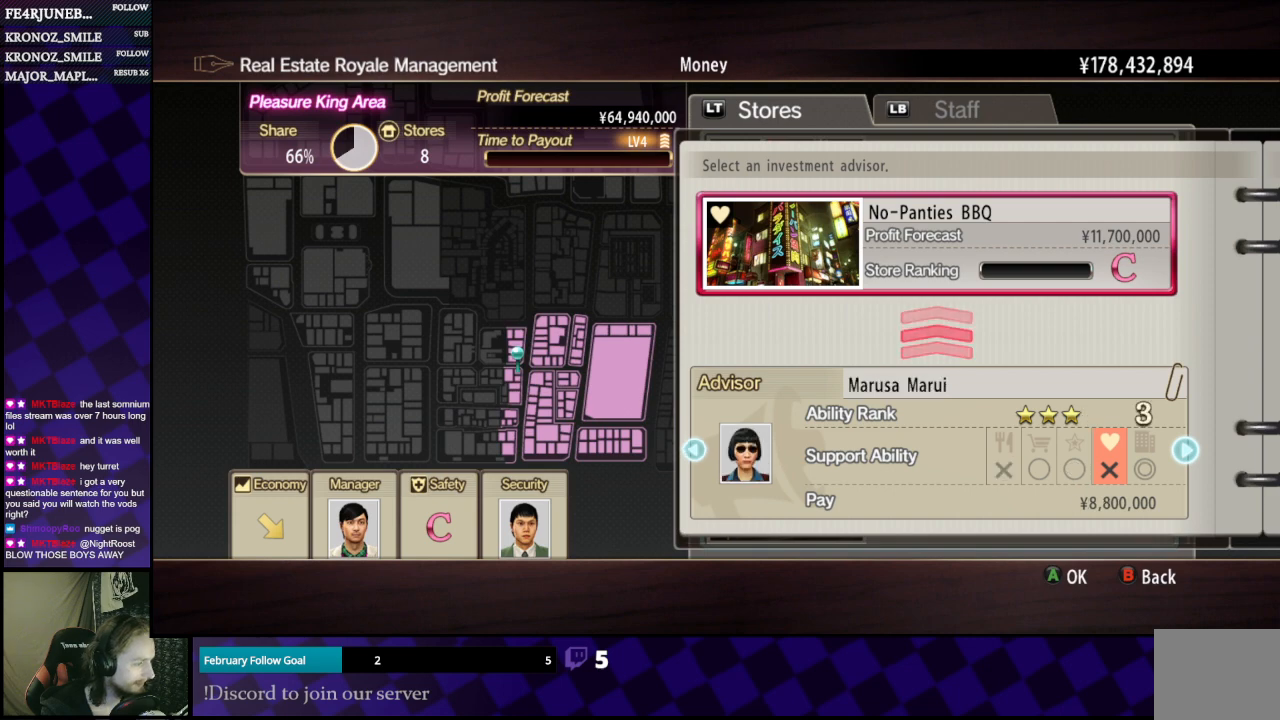
{"buttons": [], "left_stick": "center", "right_stick": "center", "events": [[233, "DPAD_LEFT", "down"], [367, "DPAD_LEFT", "up"]]}
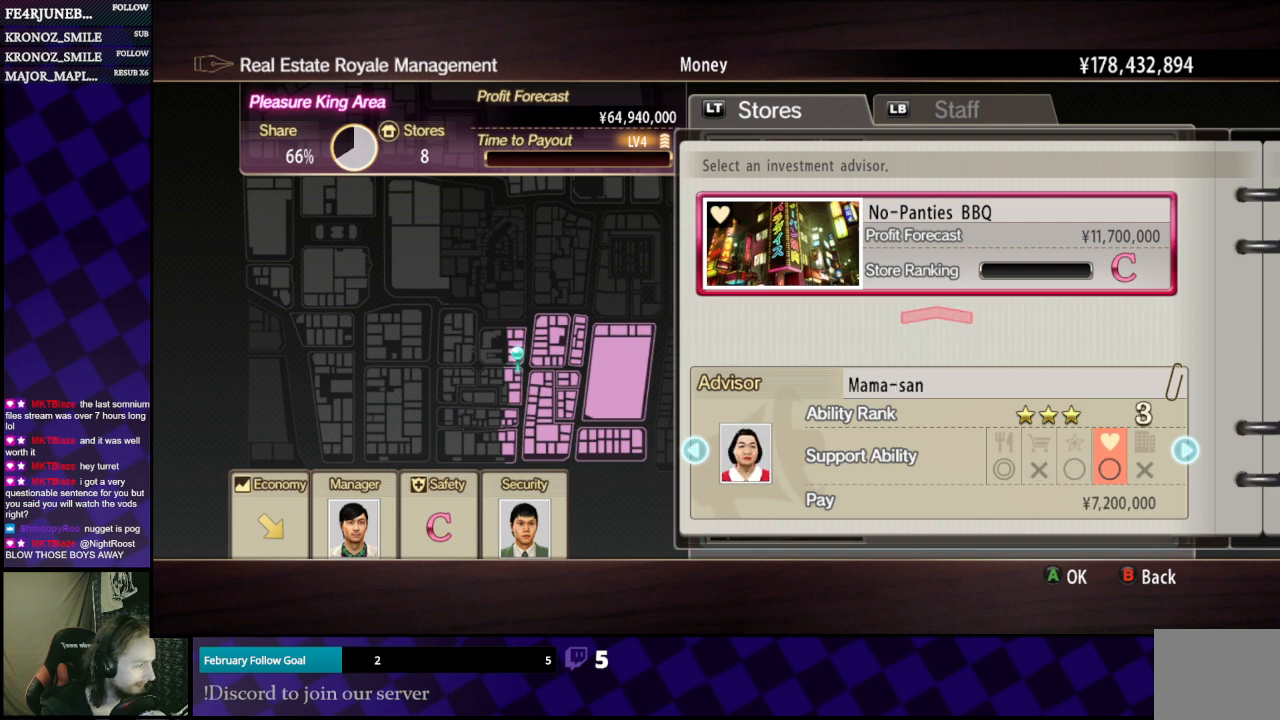
{"buttons": ["DPAD_LEFT"], "left_stick": "center", "right_stick": "center", "events": [[133, "A", "down"], [200, "A", "up"], [500, "DPAD_LEFT", "down"]]}
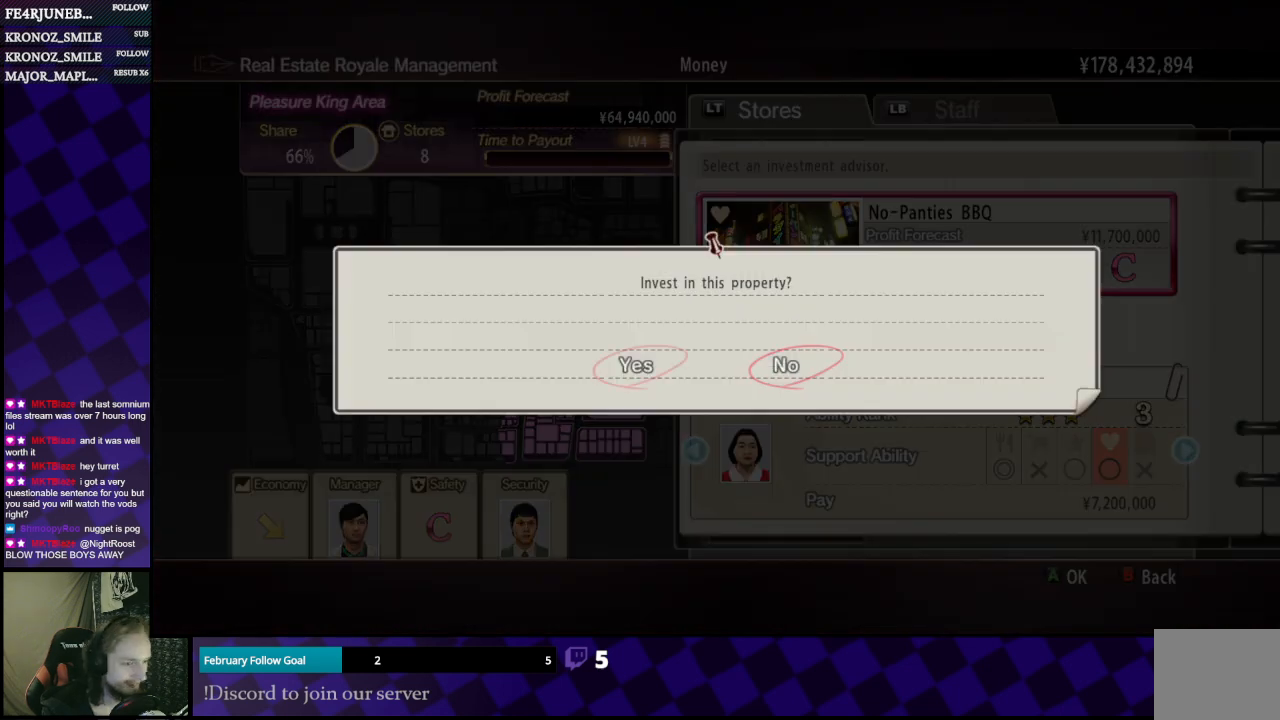
{"buttons": [], "left_stick": "center", "right_stick": "center", "events": [[67, "DPAD_LEFT", "up"], [267, "A", "down"], [367, "A", "up"]]}
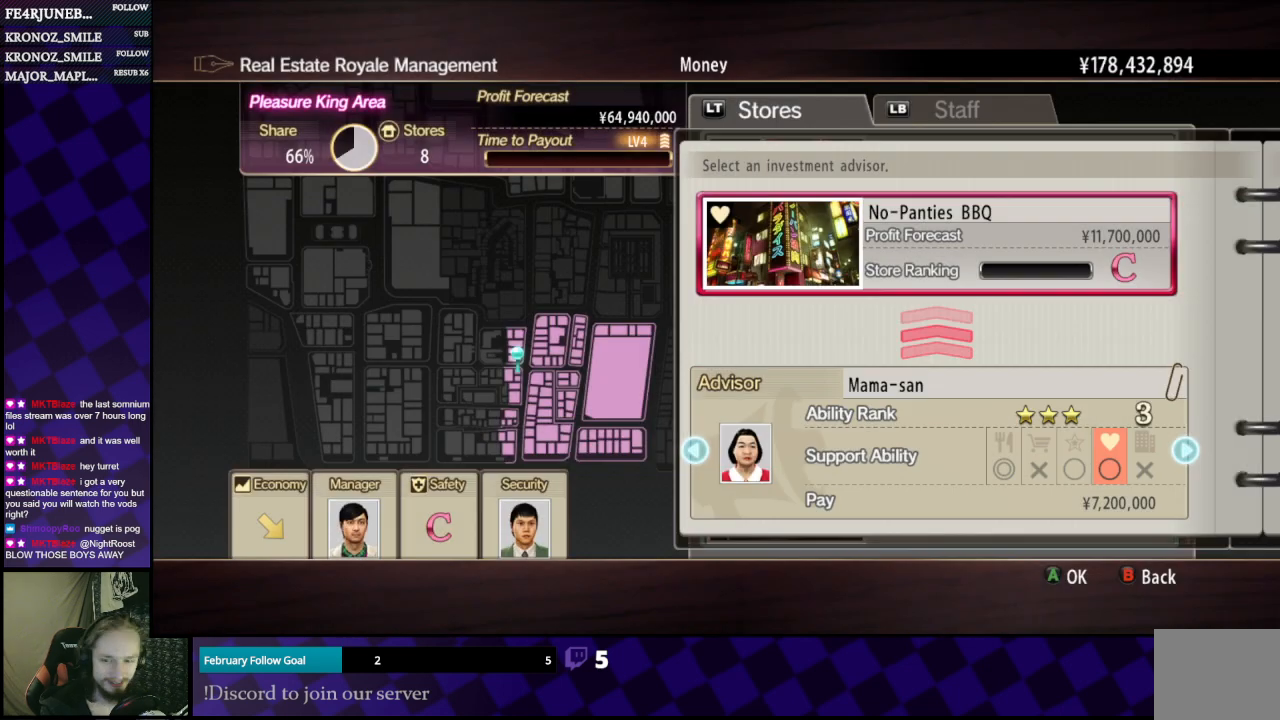
{"buttons": [], "left_stick": "center", "right_stick": "center", "events": [[300, "A", "down"], [400, "A", "up"]]}
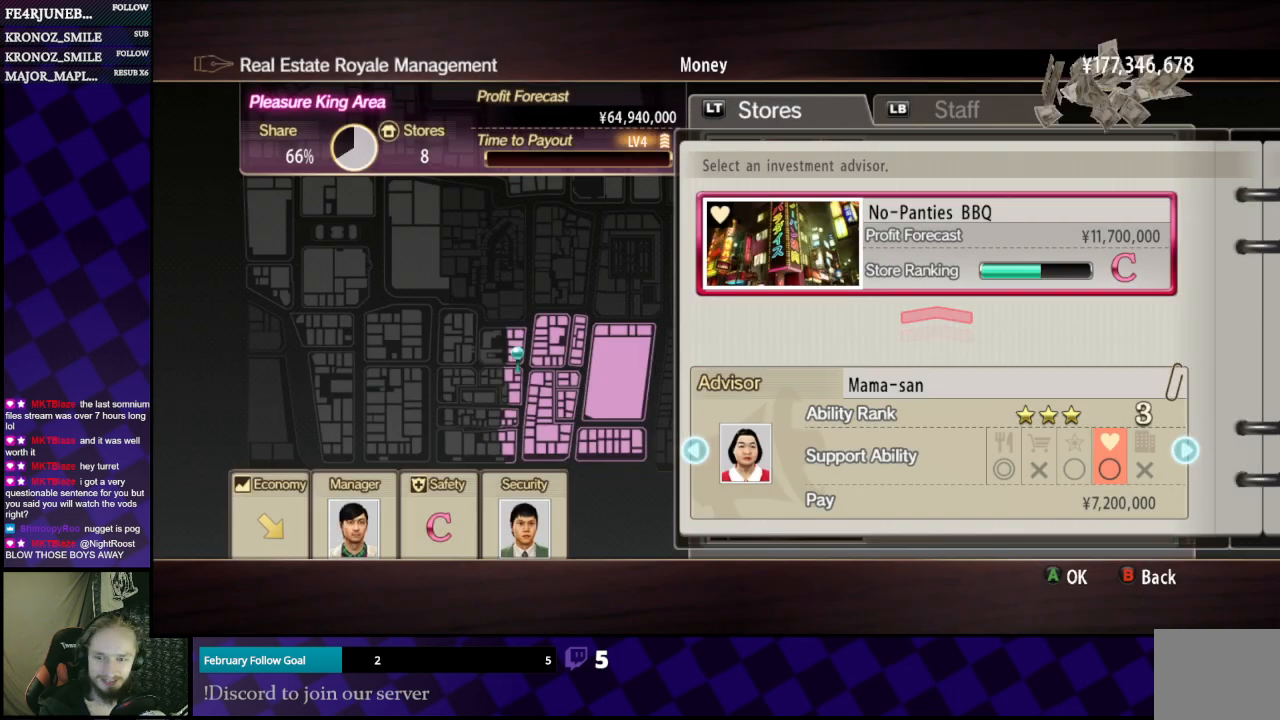
{"buttons": [], "left_stick": "center", "right_stick": "center", "events": [[33, "A", "down"], [133, "A", "up"], [233, "A", "down"], [333, "A", "up"]]}
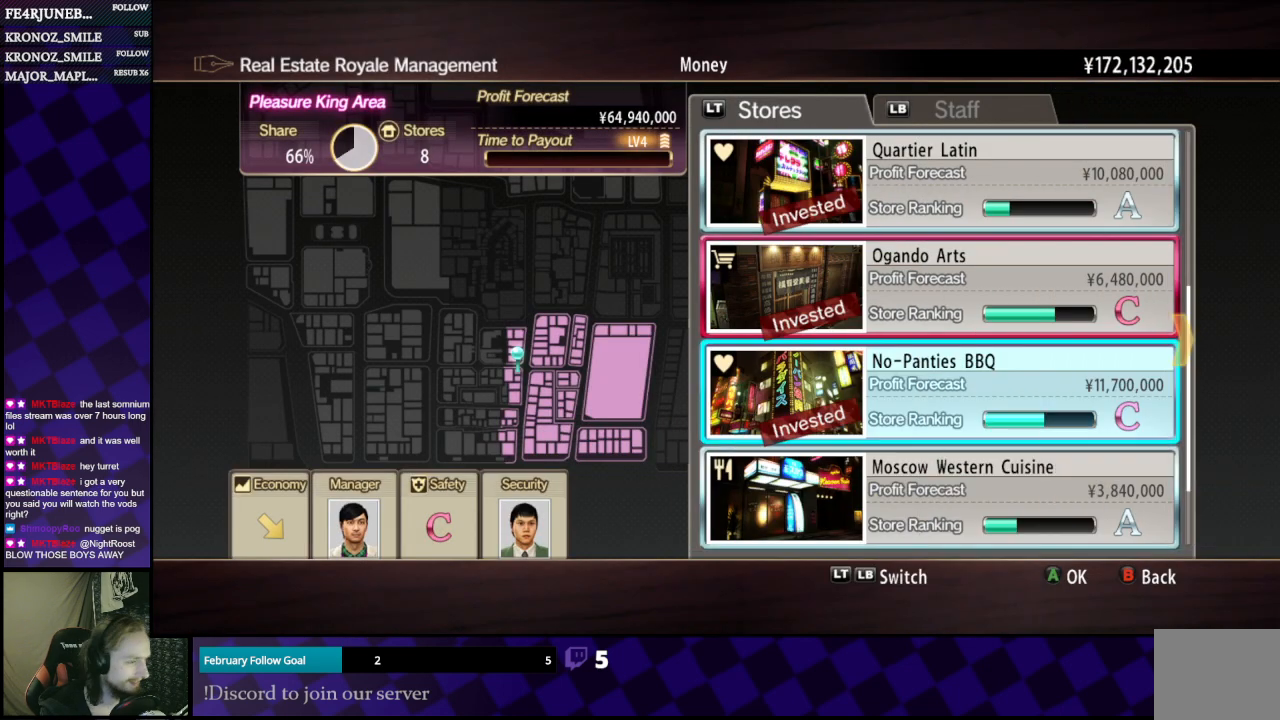
{"buttons": [], "left_stick": "center", "right_stick": "center", "events": [[133, "DPAD_DOWN", "down"], [300, "DPAD_DOWN", "up"], [367, "A", "down"], [500, "A", "up"]]}
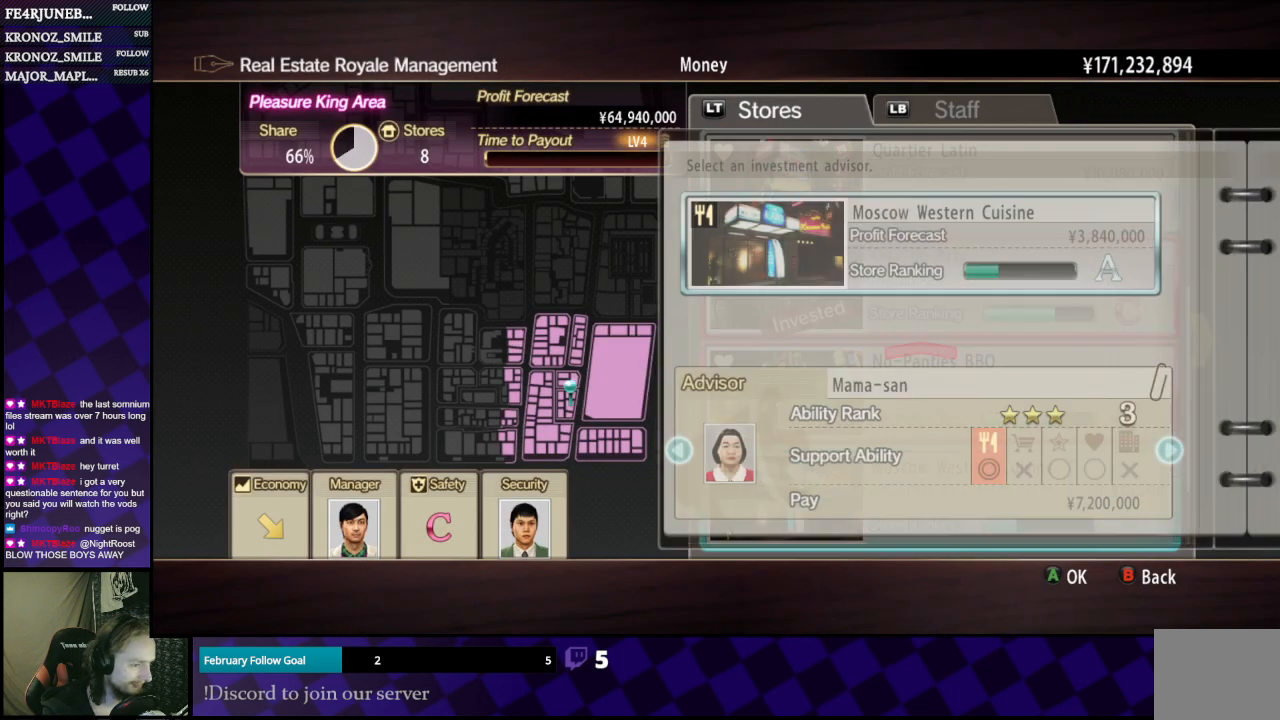
{"buttons": ["DPAD_LEFT"], "left_stick": "center", "right_stick": "center", "events": [[500, "DPAD_LEFT", "down"]]}
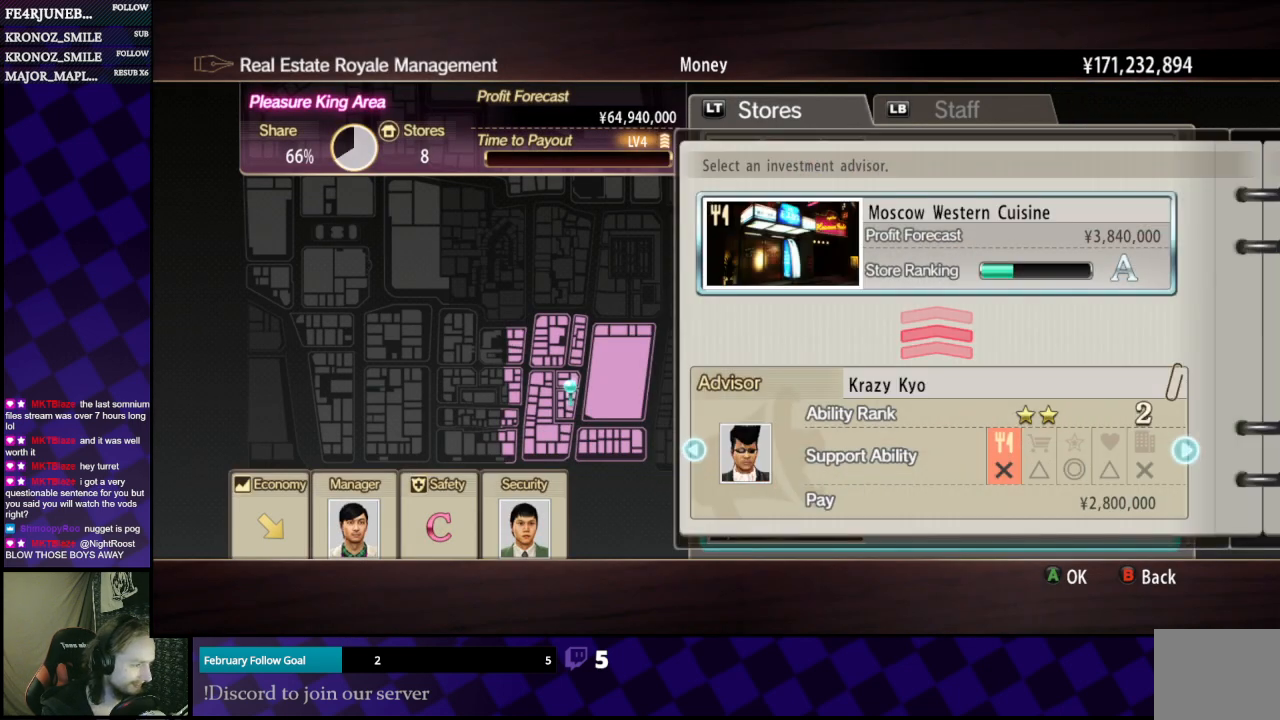
{"buttons": [], "left_stick": "center", "right_stick": "center", "events": [[100, "DPAD_LEFT", "up"], [333, "DPAD_RIGHT", "down"], [433, "DPAD_RIGHT", "up"]]}
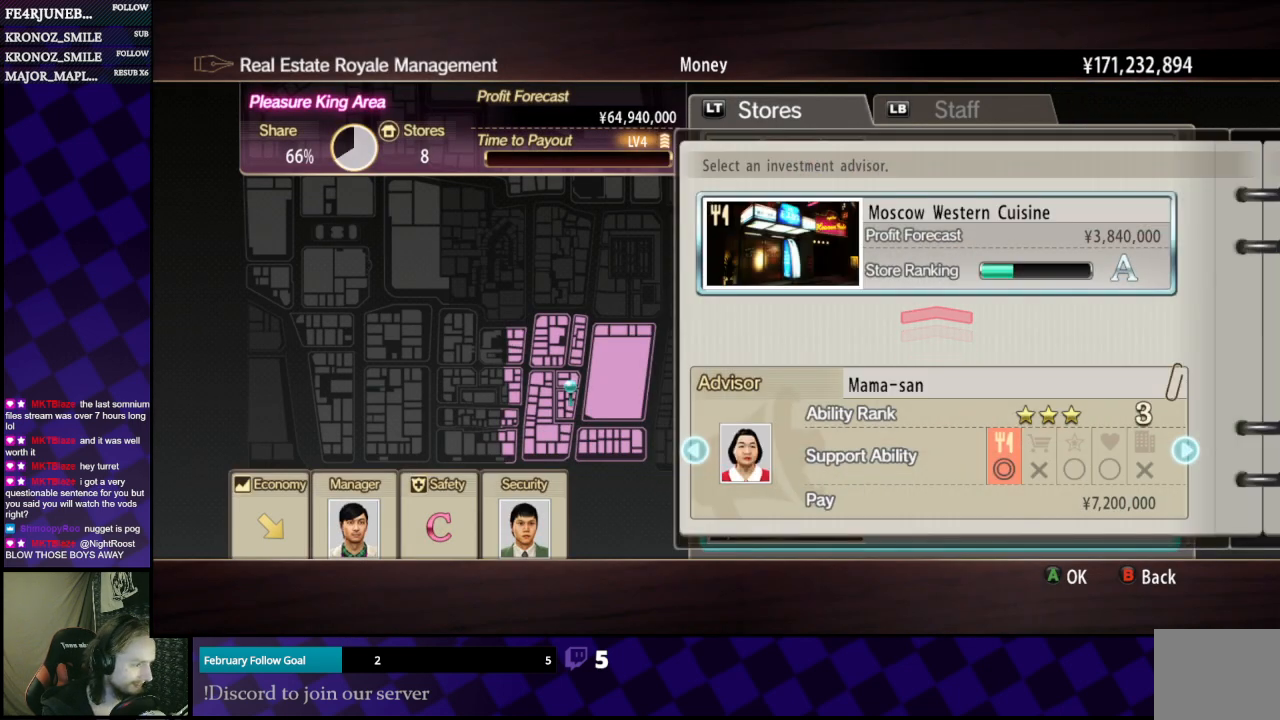
{"buttons": [], "left_stick": "center", "right_stick": "center", "events": [[367, "A", "down"], [467, "A", "up"]]}
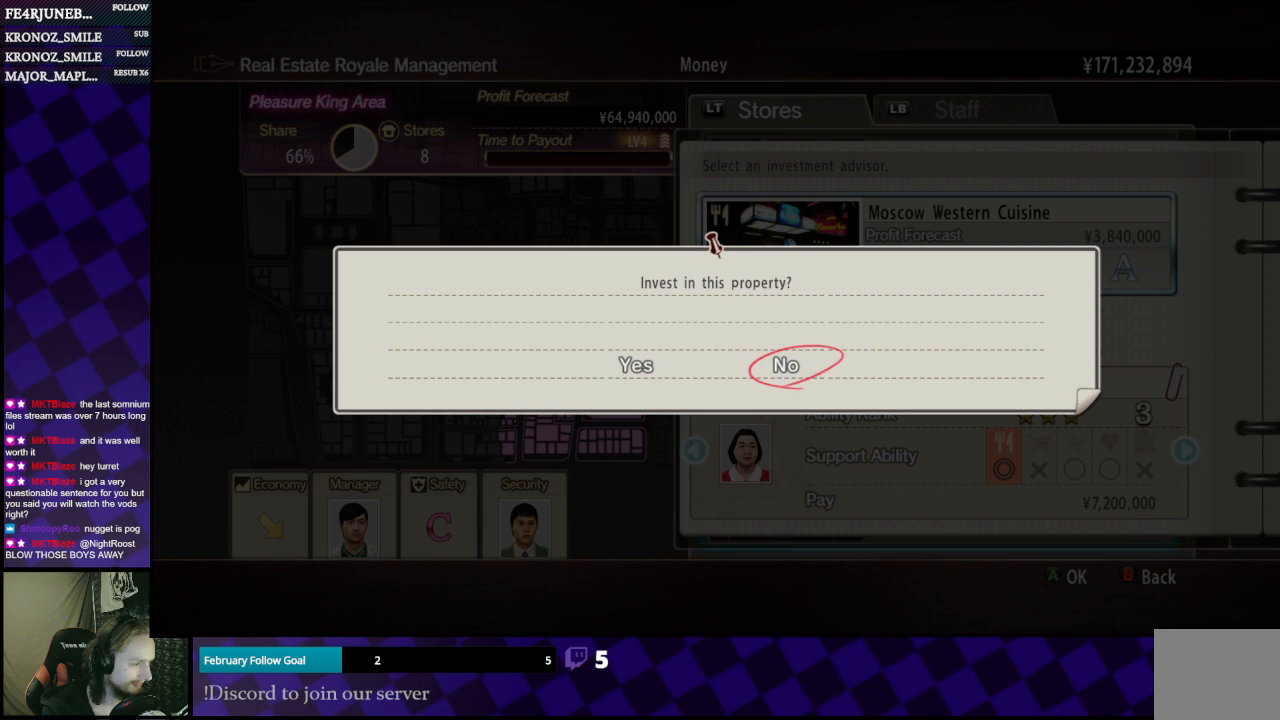
{"buttons": ["A"], "left_stick": "center", "right_stick": "center", "events": [[100, "DPAD_LEFT", "down"], [200, "DPAD_LEFT", "up"], [267, "A", "down"], [367, "A", "up"], [467, "A", "down"]]}
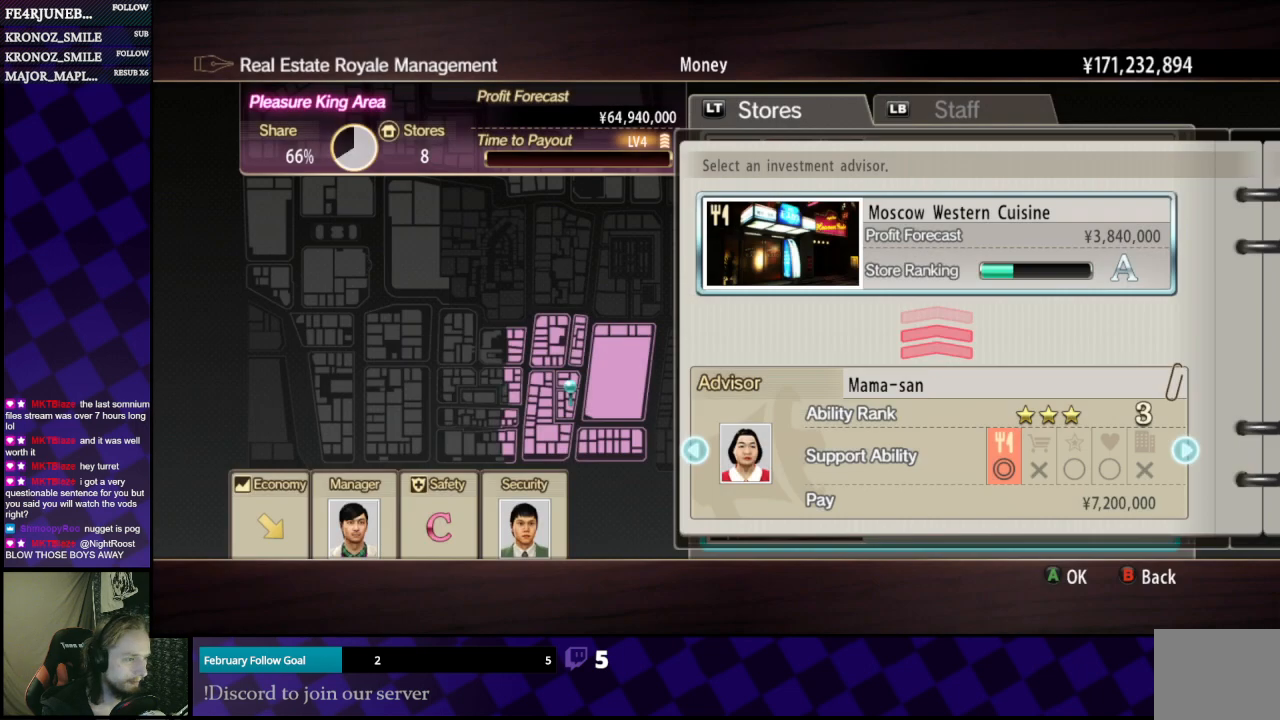
{"buttons": ["A"], "left_stick": "center", "right_stick": "center", "events": [[33, "A", "up"], [167, "A", "down"], [200, "A", "up"], [300, "A", "down"], [367, "A", "up"], [500, "A", "down"]]}
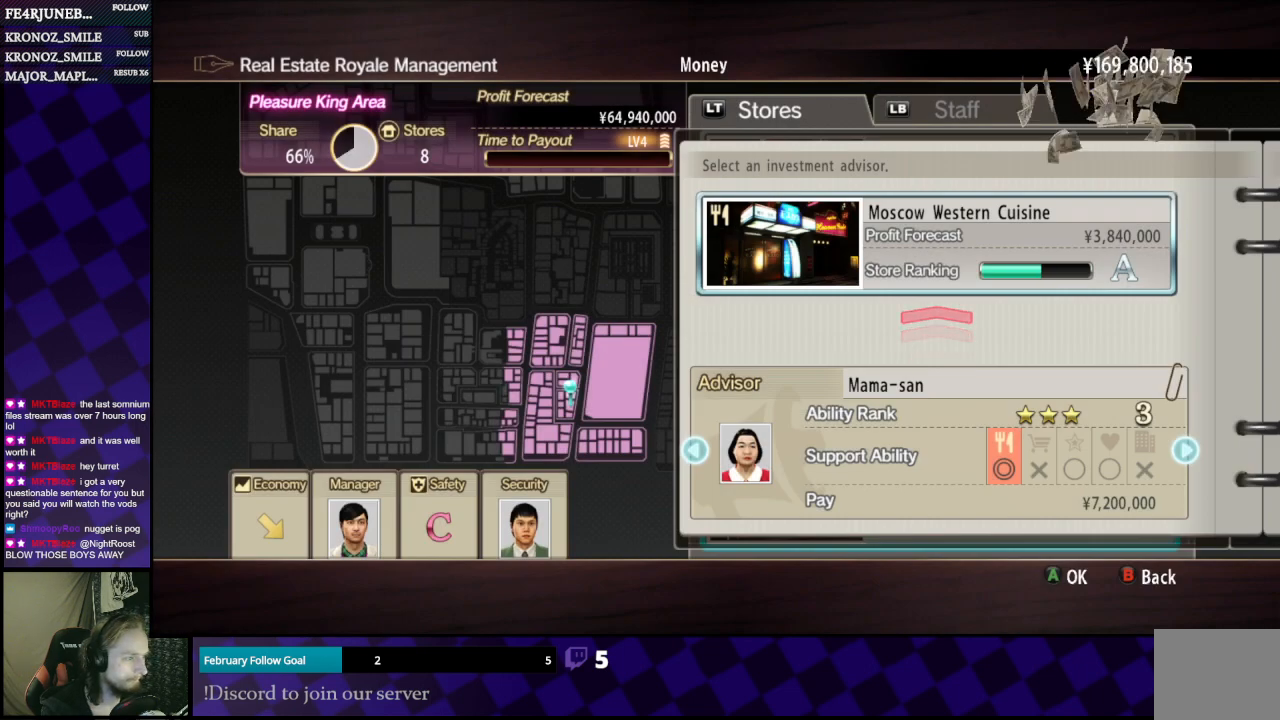
{"buttons": [], "left_stick": "center", "right_stick": "center", "events": [[100, "A", "up"], [233, "A", "down"], [367, "A", "up"]]}
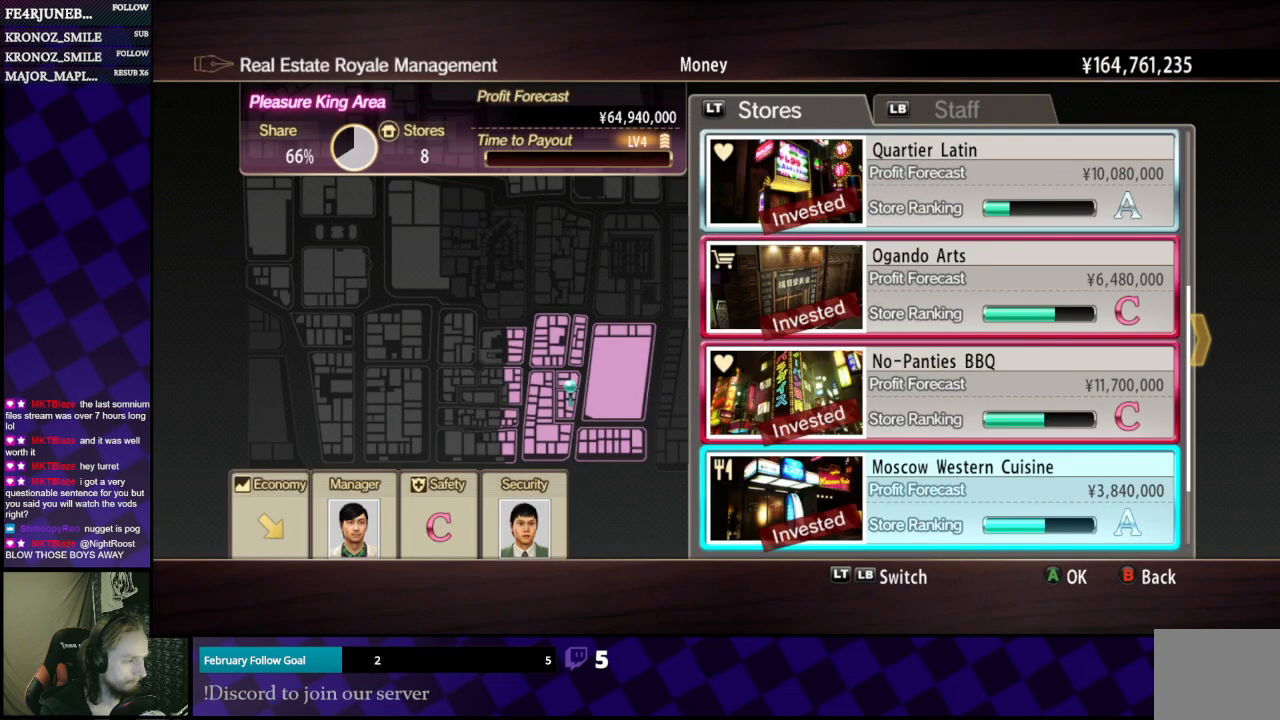
{"buttons": [], "left_stick": "center", "right_stick": "center", "events": [[100, "DPAD_DOWN", "down"], [267, "DPAD_DOWN", "up"]]}
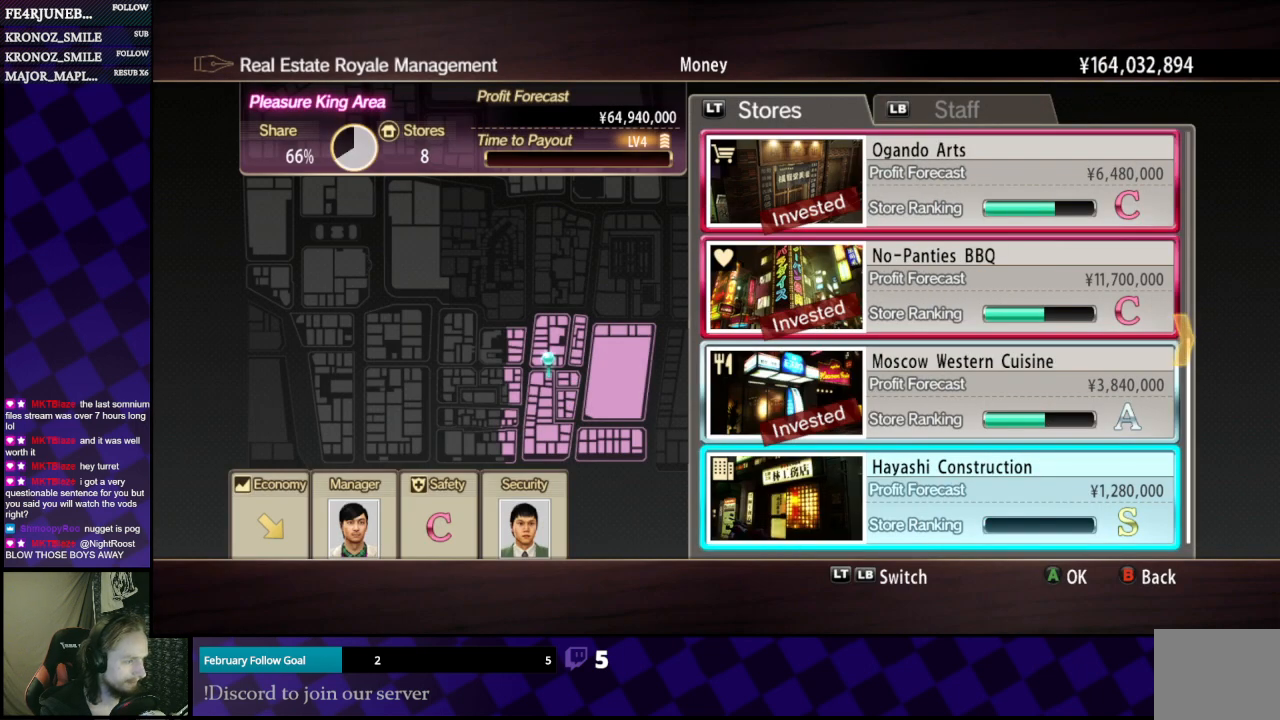
{"buttons": [], "left_stick": "center", "right_stick": "center", "events": [[167, "DPAD_DOWN", "down"], [333, "DPAD_DOWN", "up"]]}
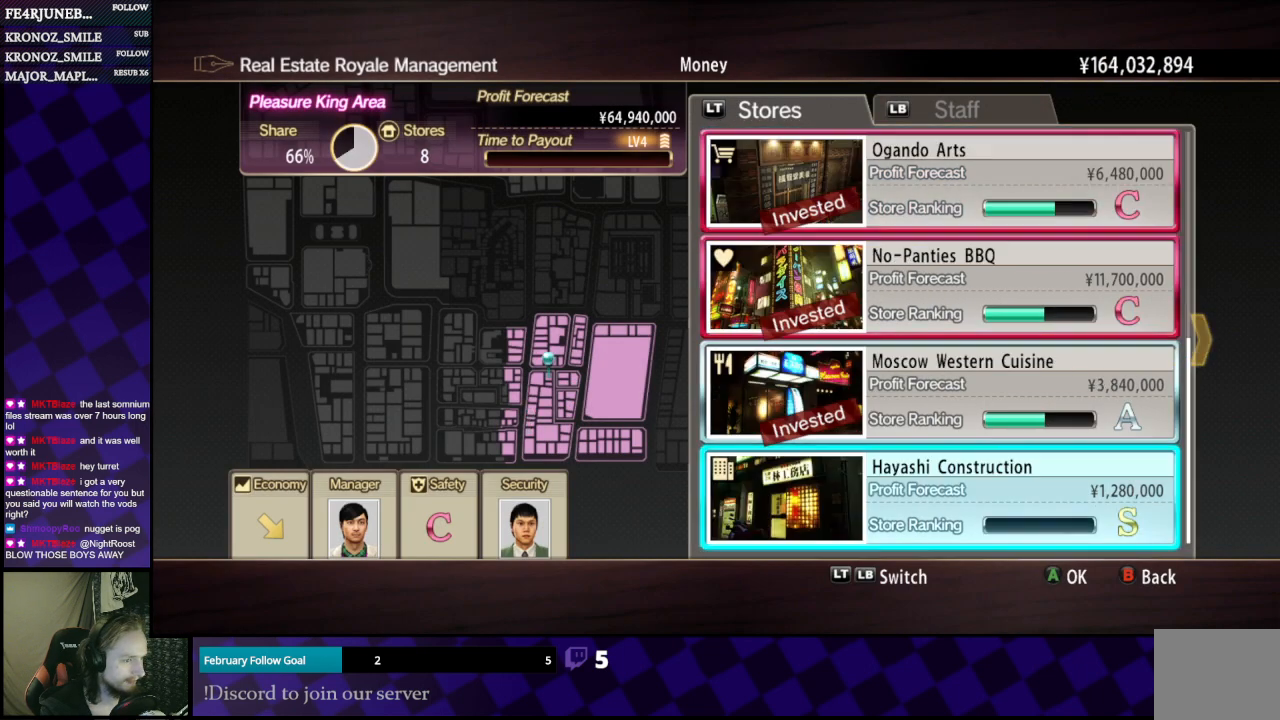
{"buttons": [], "left_stick": "center", "right_stick": "center", "events": [[100, "DPAD_UP", "down"], [167, "DPAD_UP", "up"]]}
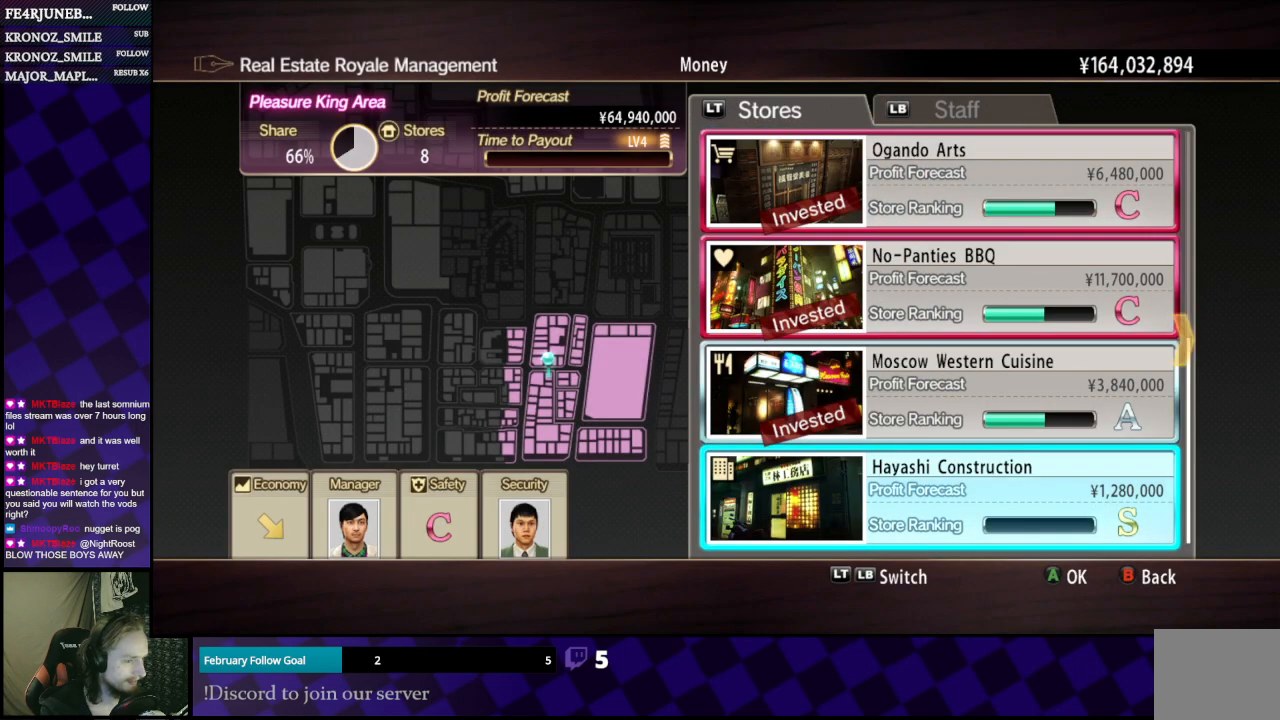
{"buttons": [], "left_stick": "center", "right_stick": "center", "events": []}
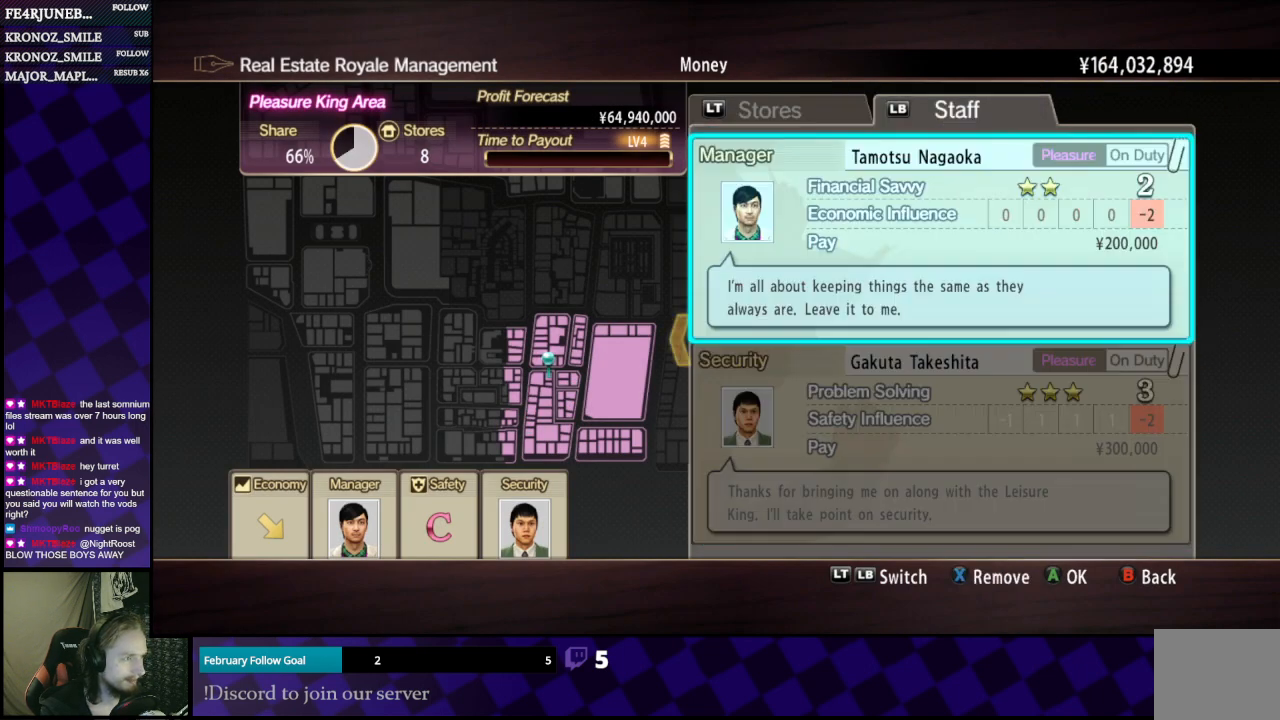
{"buttons": [], "left_stick": "center", "right_stick": "center", "events": [[67, "L1", "down"], [200, "L1", "up"]]}
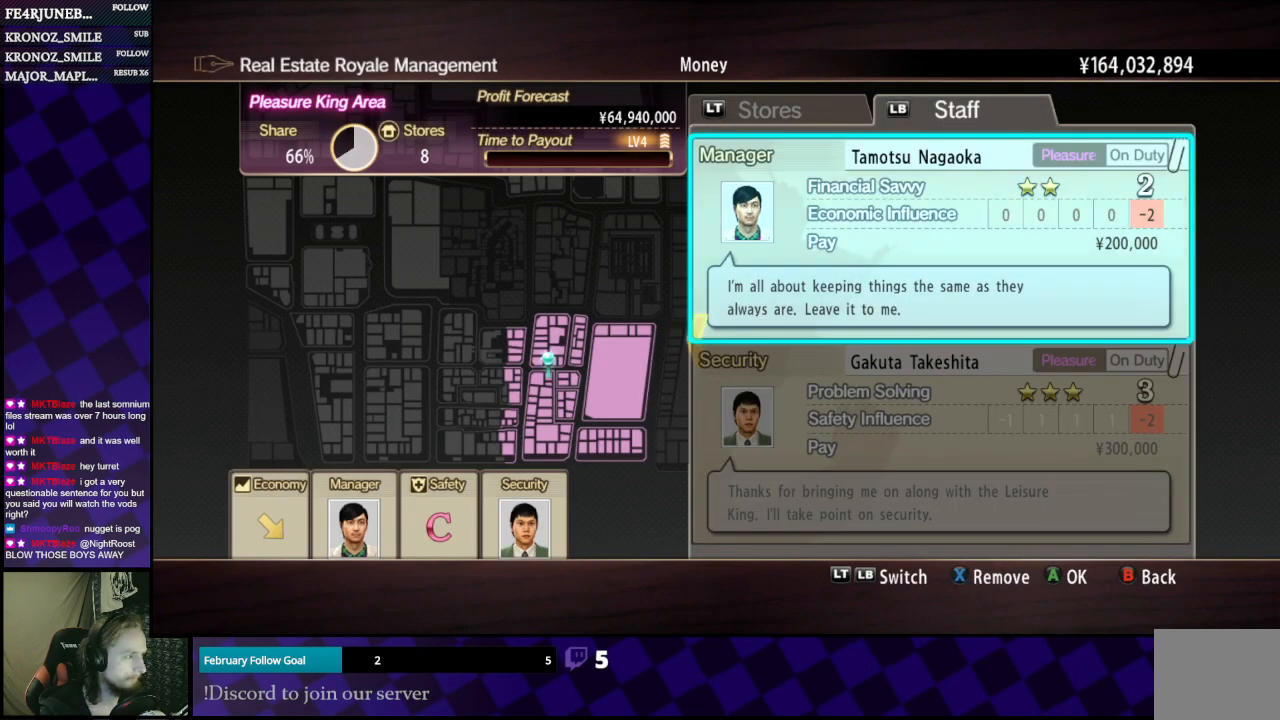
{"buttons": [], "left_stick": "center", "right_stick": "center", "events": []}
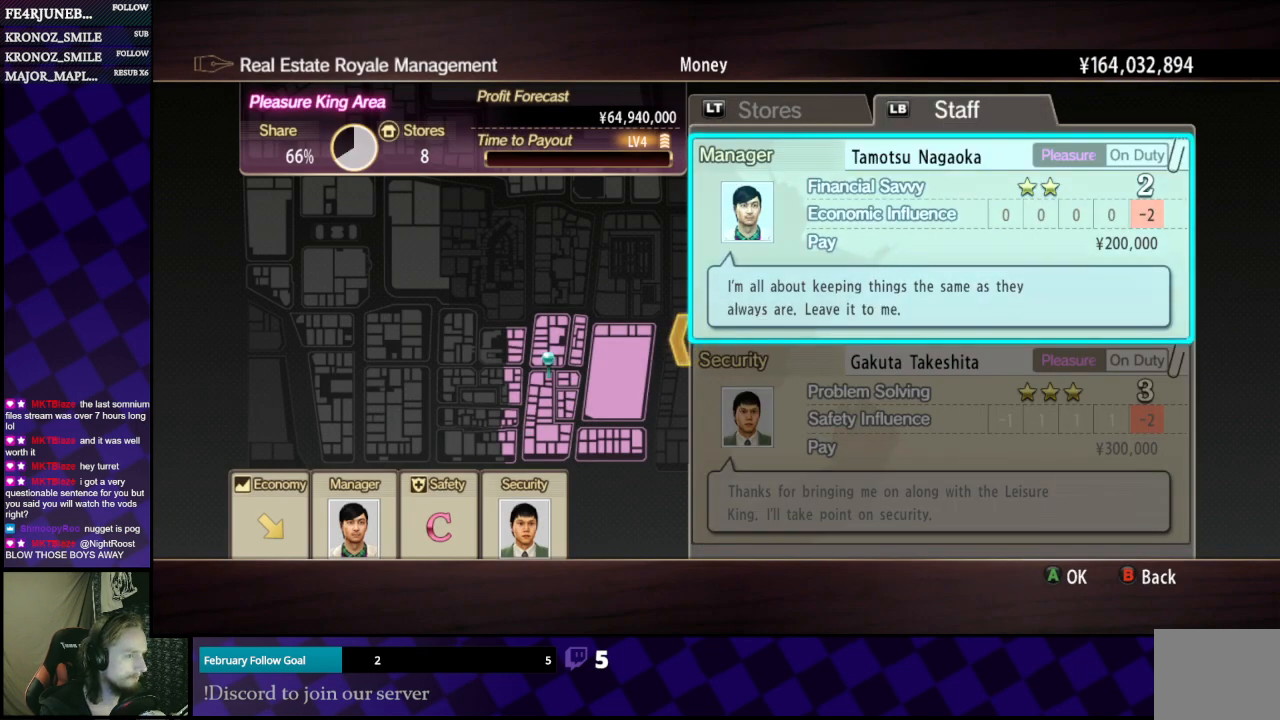
{"buttons": [], "left_stick": "center", "right_stick": "center", "events": [[67, "A", "down"], [233, "A", "up"], [400, "DPAD_LEFT", "down"], [433, "DPAD_LEFT", "up"]]}
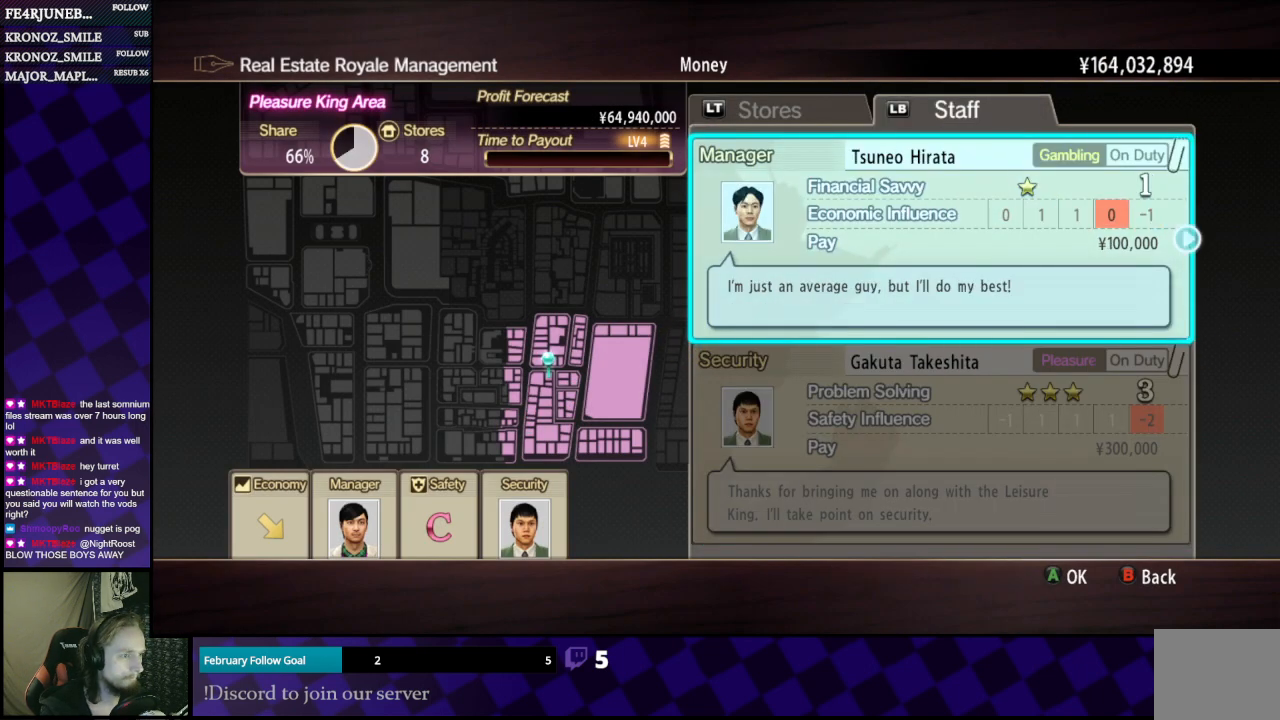
{"buttons": [], "left_stick": "center", "right_stick": "center", "events": []}
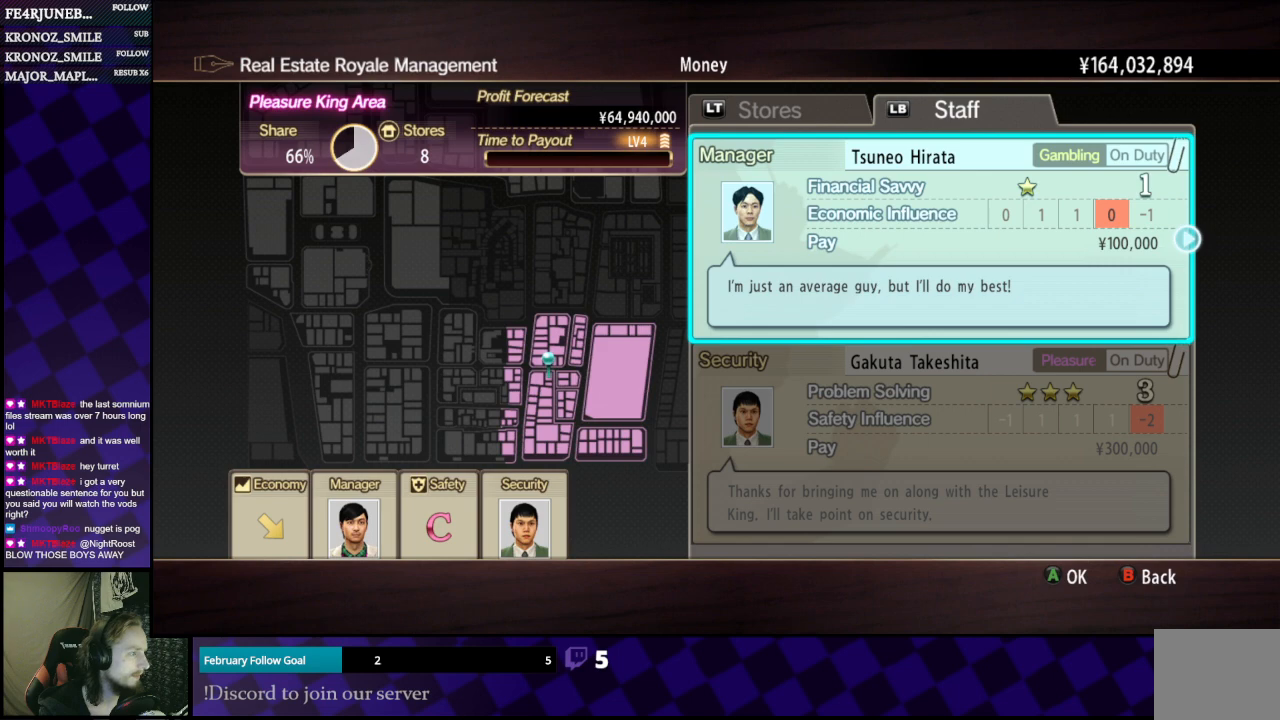
{"buttons": [], "left_stick": "center", "right_stick": "center", "events": [[200, "DPAD_LEFT", "down"], [300, "DPAD_LEFT", "up"]]}
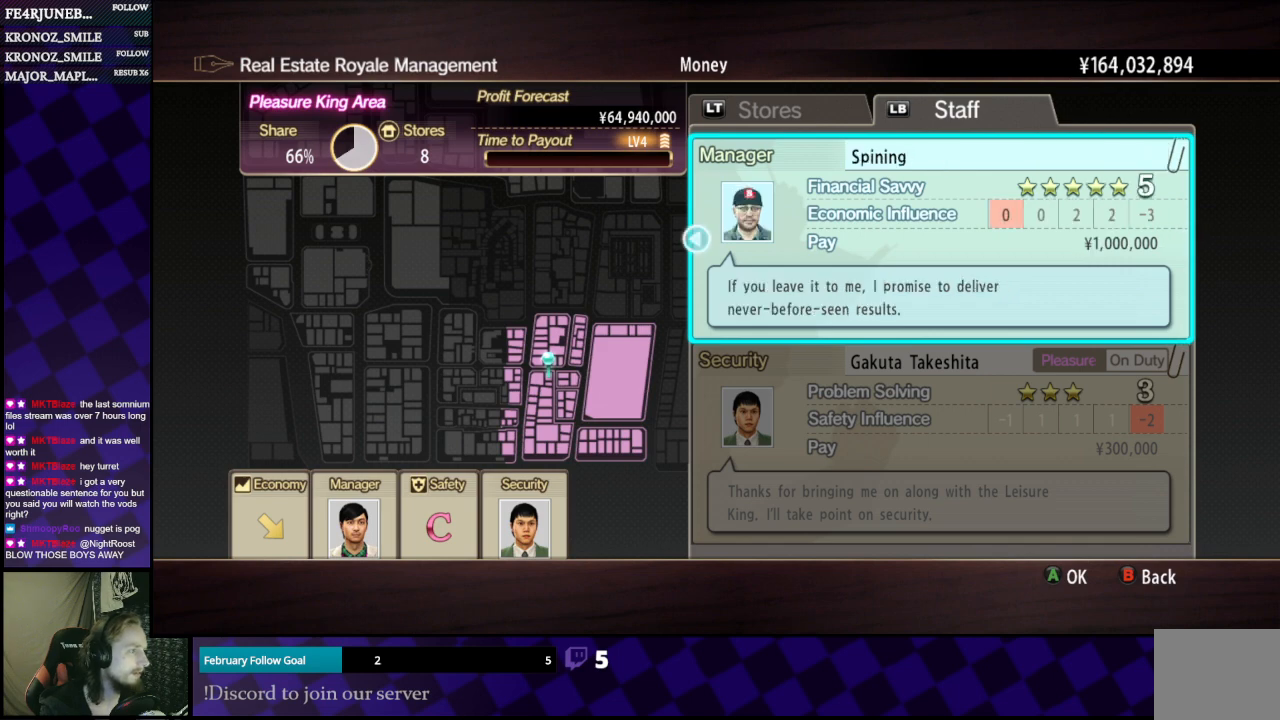
{"buttons": [], "left_stick": "center", "right_stick": "center", "events": [[433, "A", "down"], [500, "A", "up"]]}
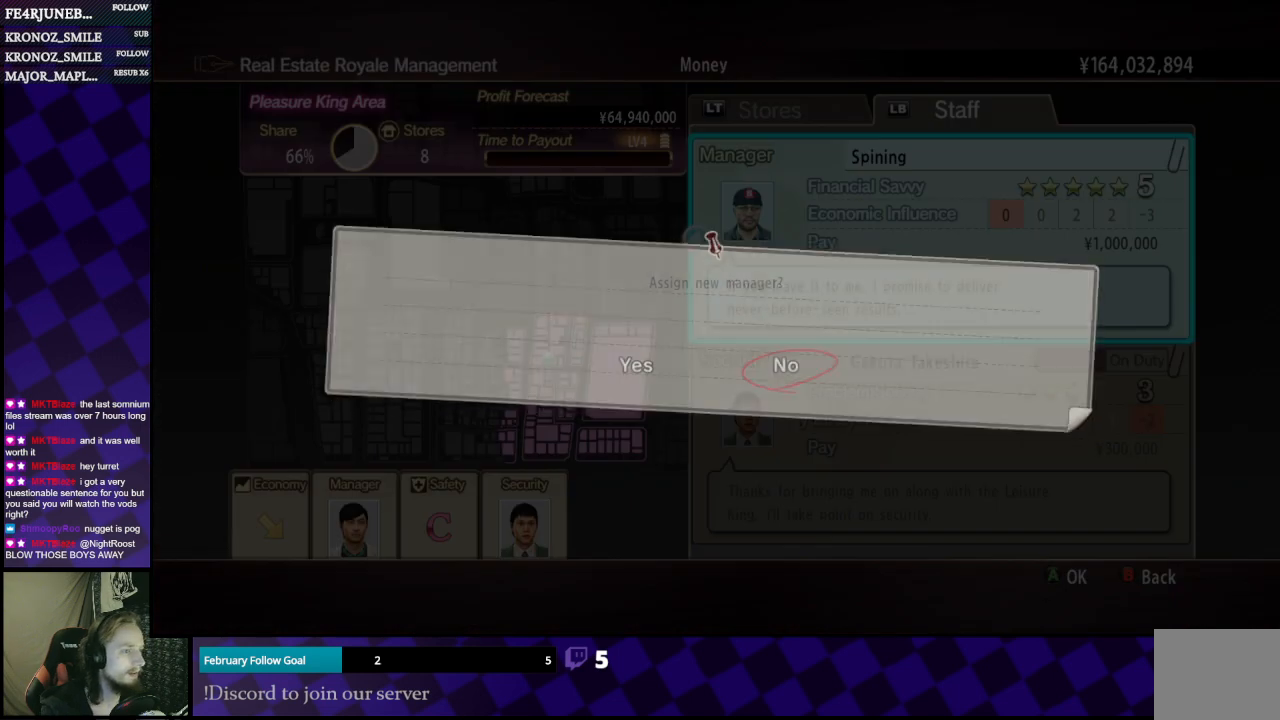
{"buttons": [], "left_stick": "center", "right_stick": "center", "events": [[167, "DPAD_LEFT", "down"], [267, "DPAD_LEFT", "up"], [433, "A", "down"], [467, "A", "up"]]}
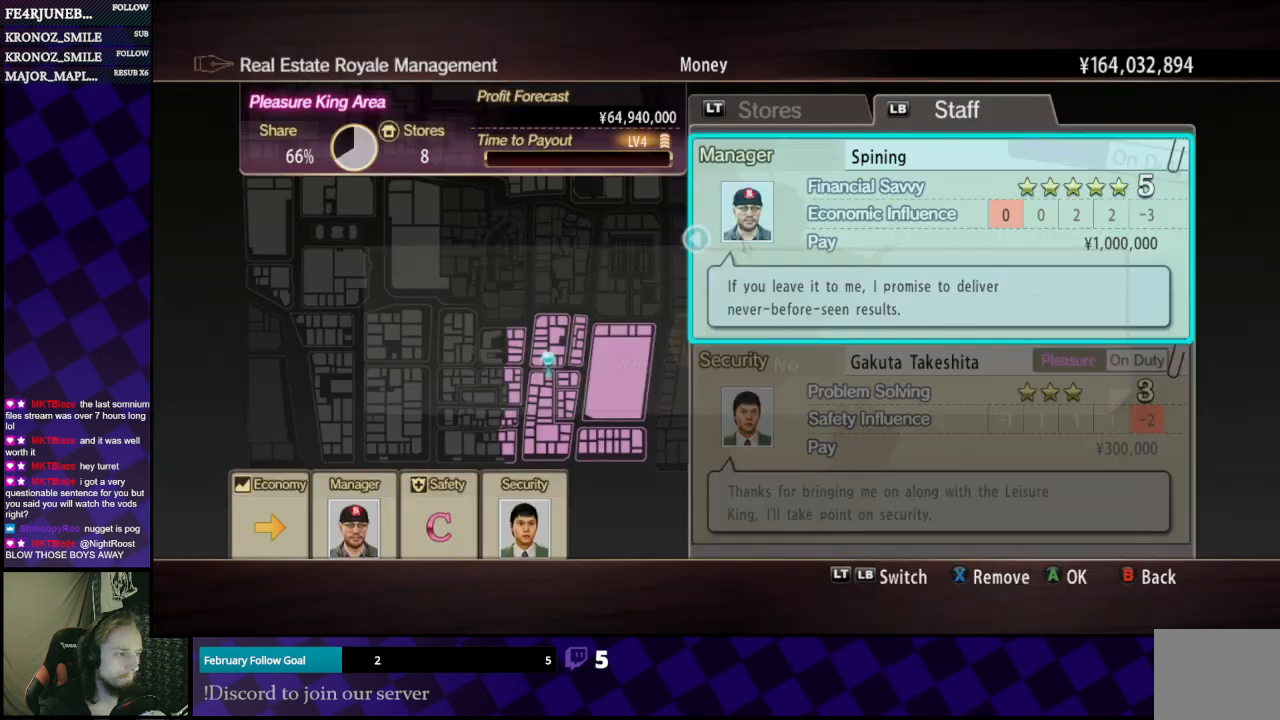
{"buttons": [], "left_stick": "center", "right_stick": "center", "events": [[133, "DPAD_DOWN", "down"], [267, "DPAD_DOWN", "up"], [400, "A", "down"], [467, "A", "up"]]}
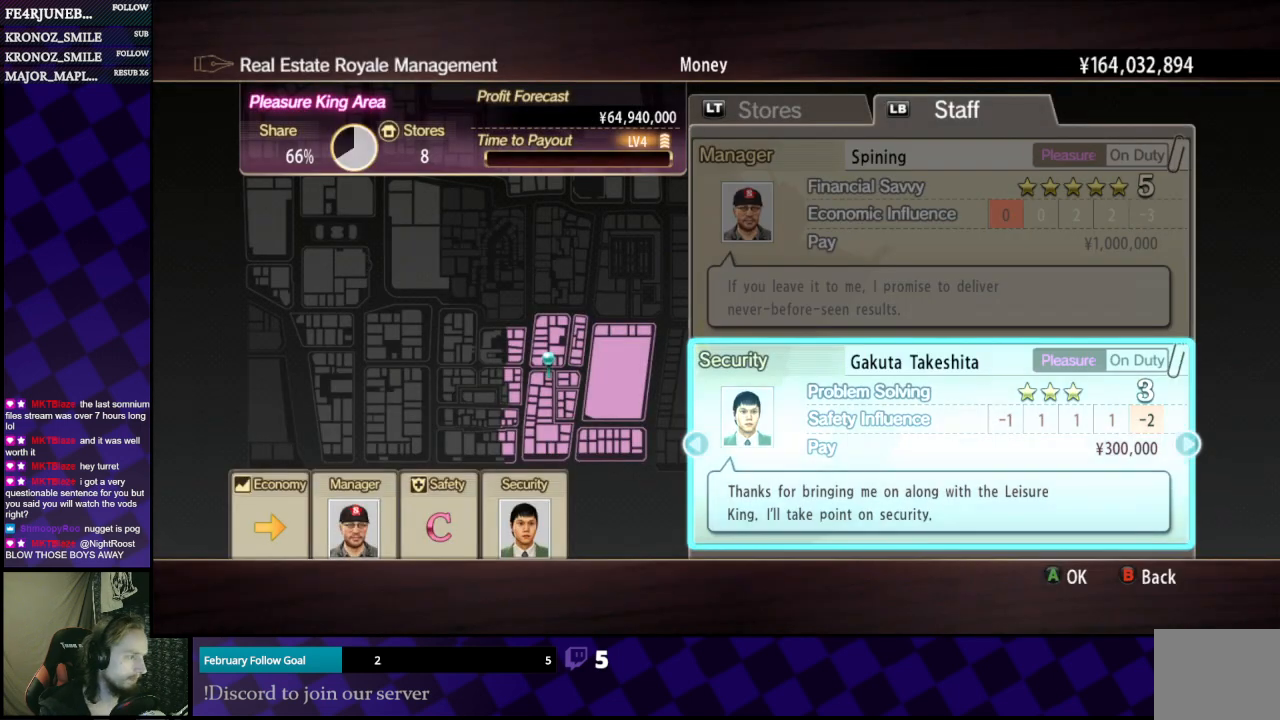
{"buttons": [], "left_stick": "center", "right_stick": "center", "events": [[67, "DPAD_LEFT", "down"], [200, "DPAD_LEFT", "up"], [267, "DPAD_LEFT", "down"], [367, "DPAD_LEFT", "up"]]}
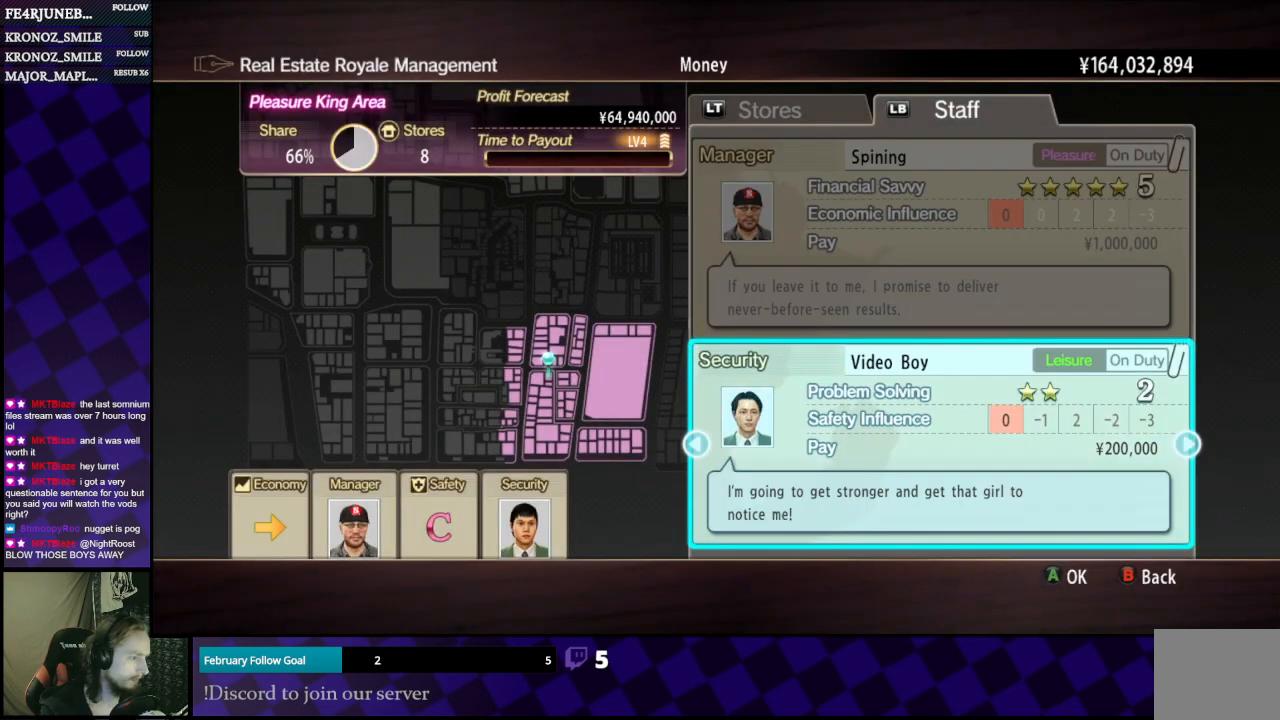
{"buttons": ["DPAD_RIGHT"], "left_stick": "center", "right_stick": "center", "events": [[467, "DPAD_RIGHT", "down"]]}
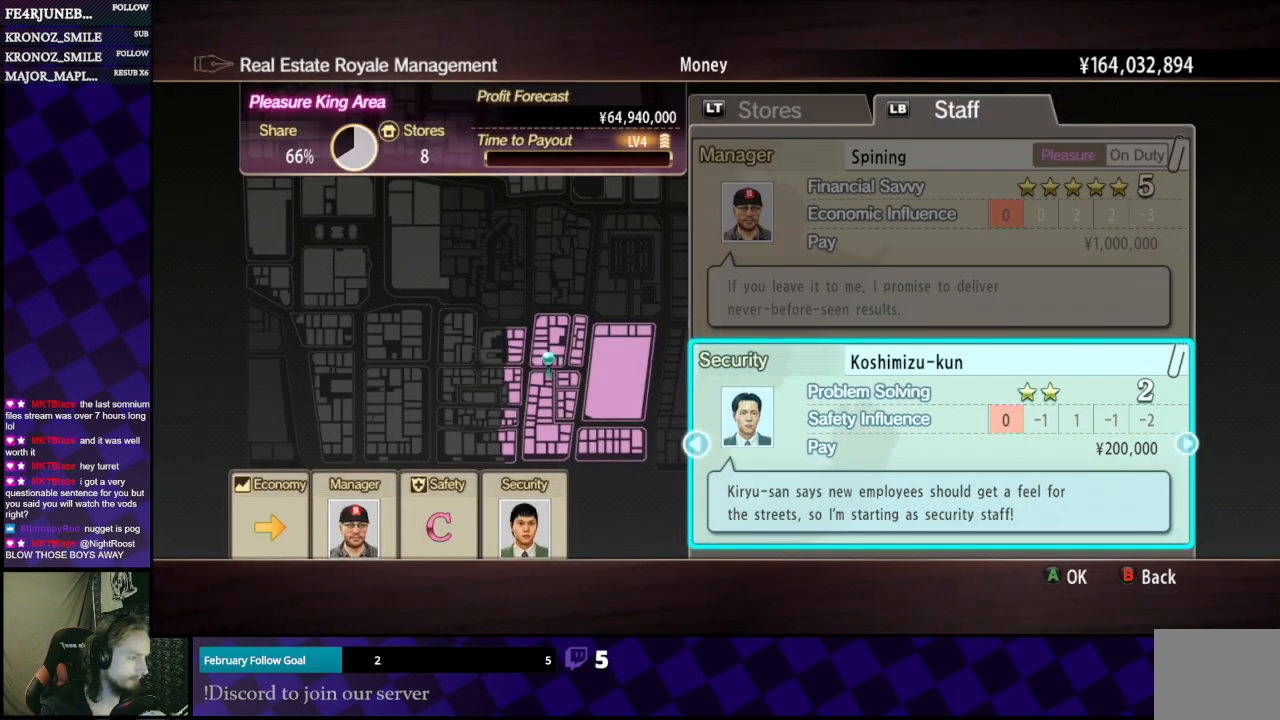
{"buttons": [], "left_stick": "center", "right_stick": "center", "events": [[100, "DPAD_RIGHT", "up"], [400, "A", "down"], [467, "A", "up"]]}